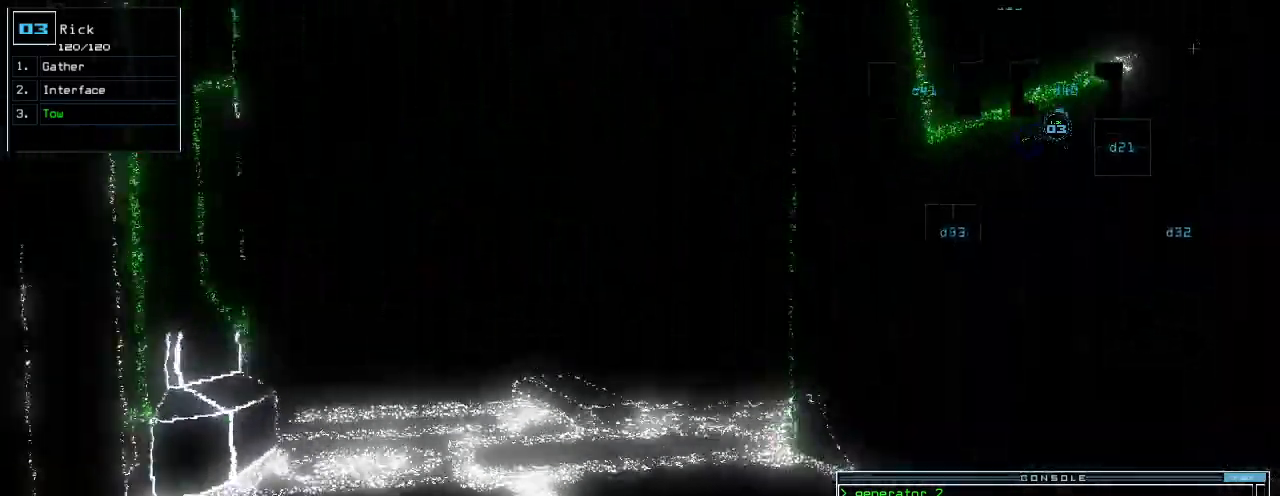
Gameplay with keyboard; each line is a JSON object with the keys held at the frame after it. "events" lists presses ("down") and releases ("up") of ".", "0", "1", "2", "3", "4", "5", "6", "7", "8", "9", "a", "b", "backspace", "c", "caps_lock", "comma", "ctrl_l", "ctrl_r", "d", "down", "e", "equals", "escape", "f", "g", "h", "i", "j", "l", "left", "m", "minus", "n", "o", "p", "q", "quote", "r", "return", "right", "s", "semicolon", "shift_l", "shift_r", "space", "t", "tab", "tilde", "u", "up", "v", "w", "x", "y" and "z" between this image and that frame as [ms after this image, input, new state], when the widget could be followed in between. No other keys are recorded. Mouse input is not recorded. Not read: k.
{"keys": ["up"], "events": [[260, "left", "down"], [340, "left", "up"]]}
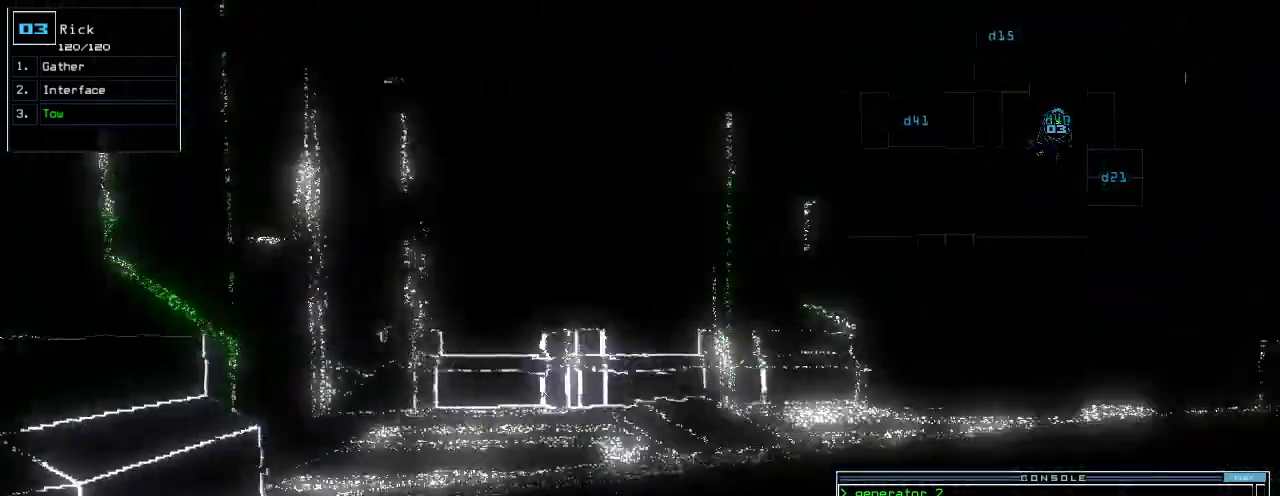
{"keys": ["right", "up"]}
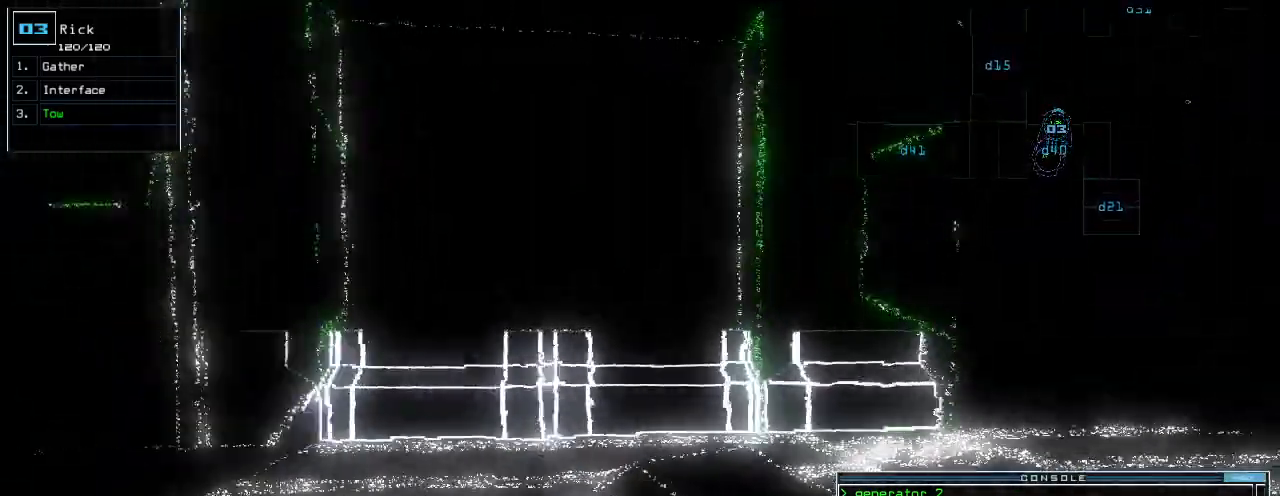
{"keys": ["right", "up"], "events": [[60, "right", "up"], [200, "right", "down"], [320, "right", "up"], [400, "right", "down"]]}
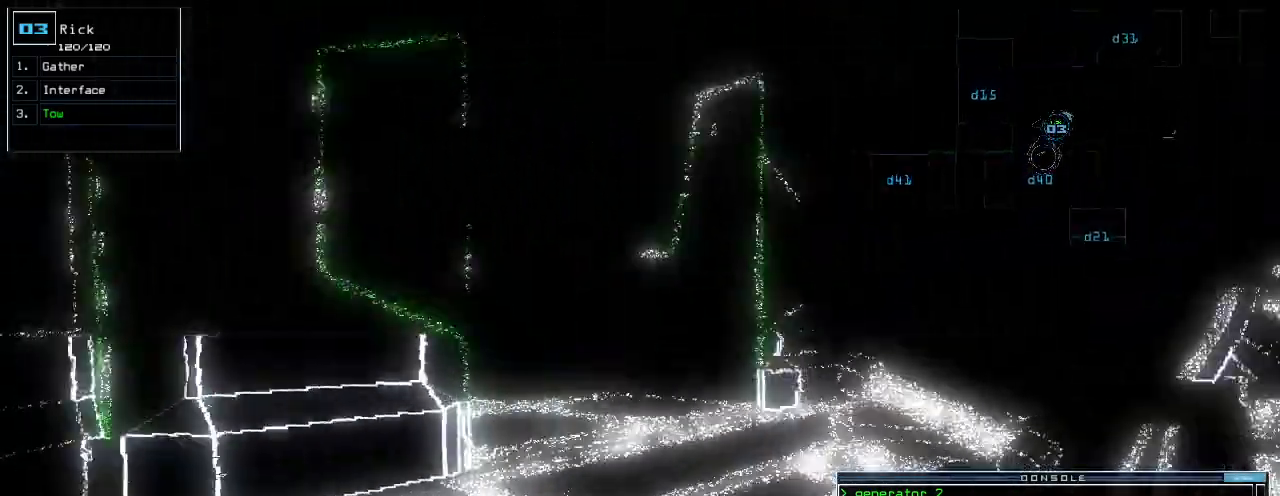
{"keys": ["up"]}
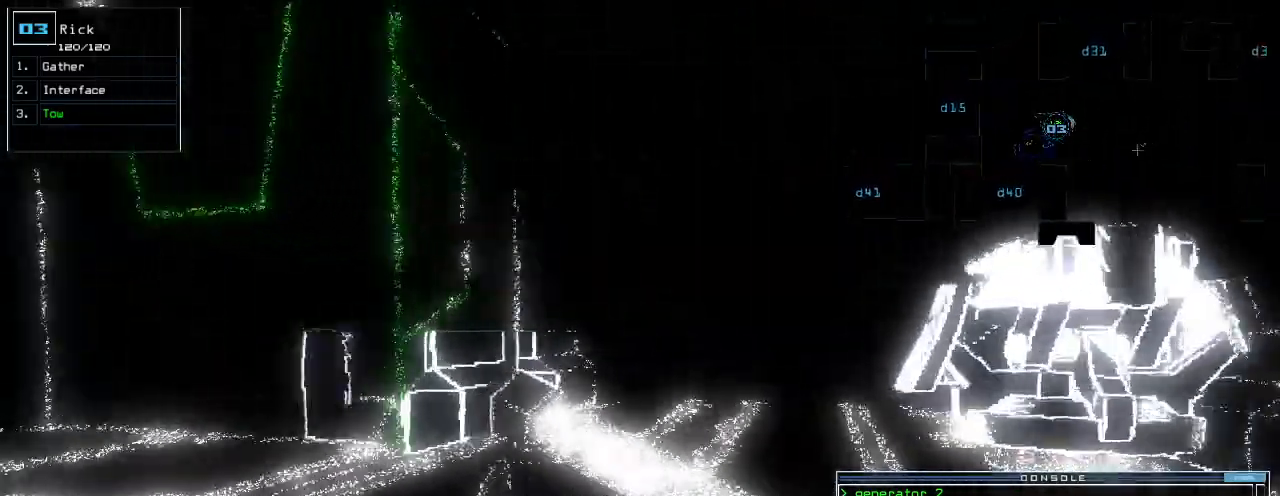
{"keys": ["up"], "events": [[100, "right", "down"], [160, "right", "up"]]}
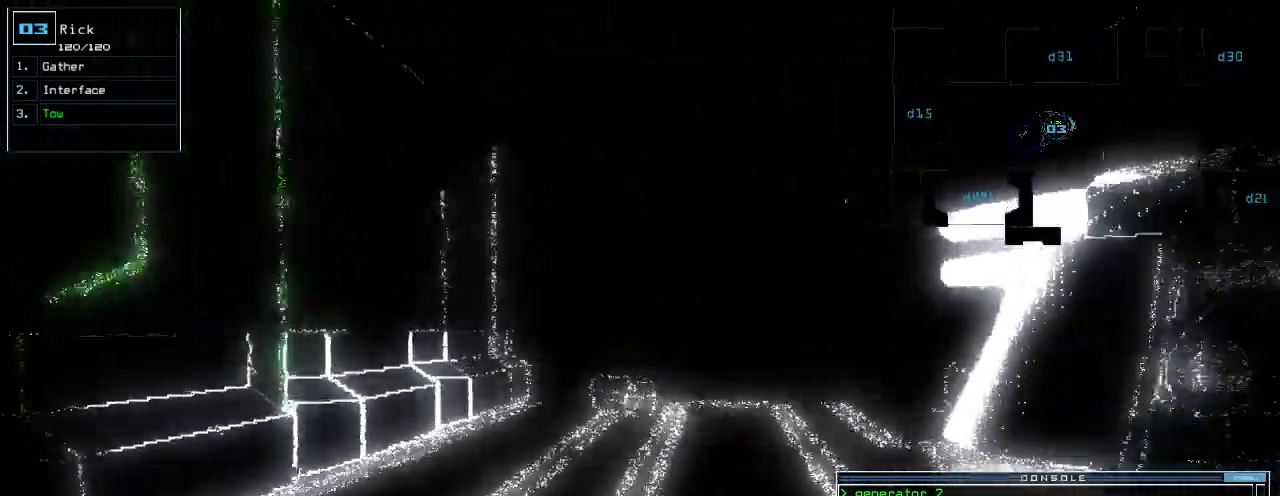
{"keys": ["up"], "events": [[240, "right", "down"], [260, "right", "up"]]}
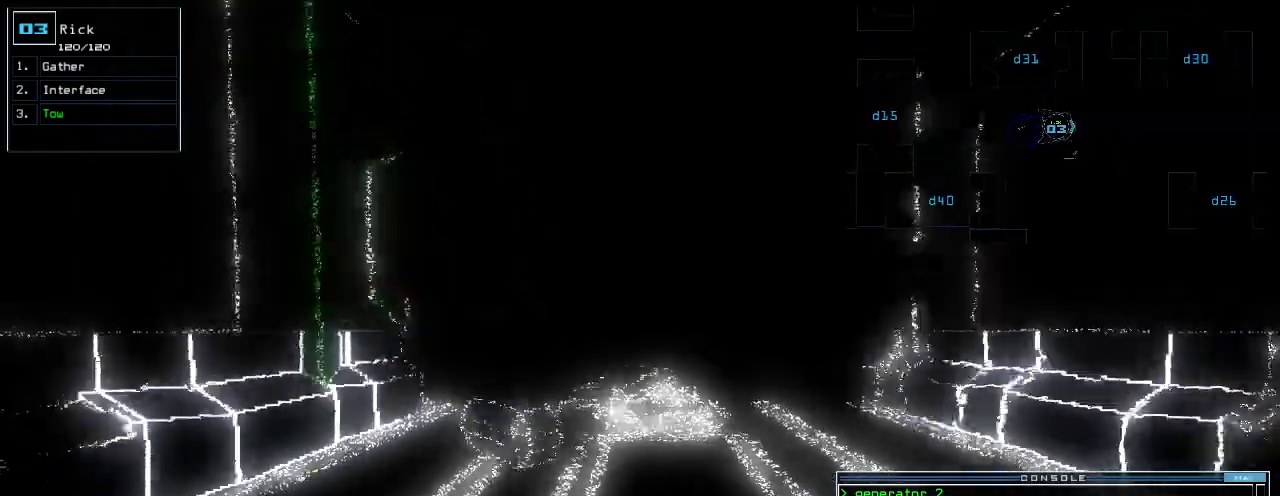
{"keys": ["up"], "events": []}
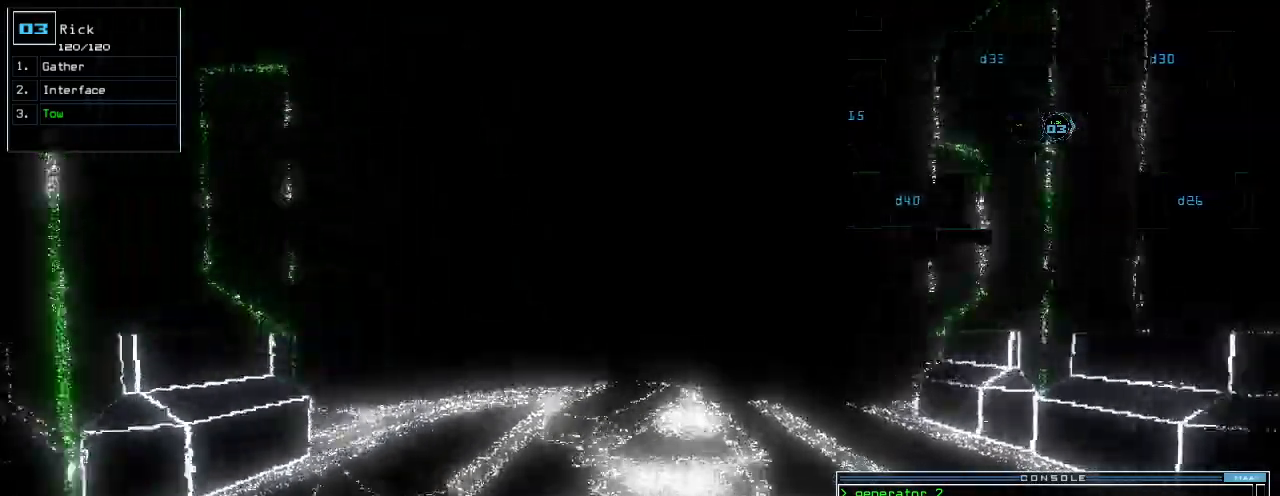
{"keys": ["up"], "events": [[200, "right", "down"], [260, "right", "up"]]}
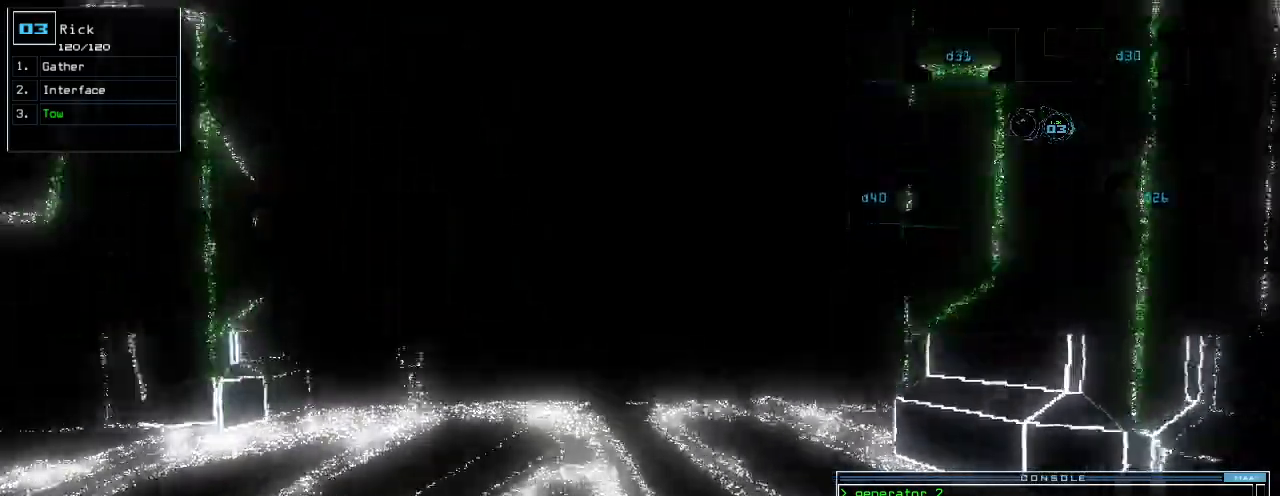
{"keys": ["up"], "events": []}
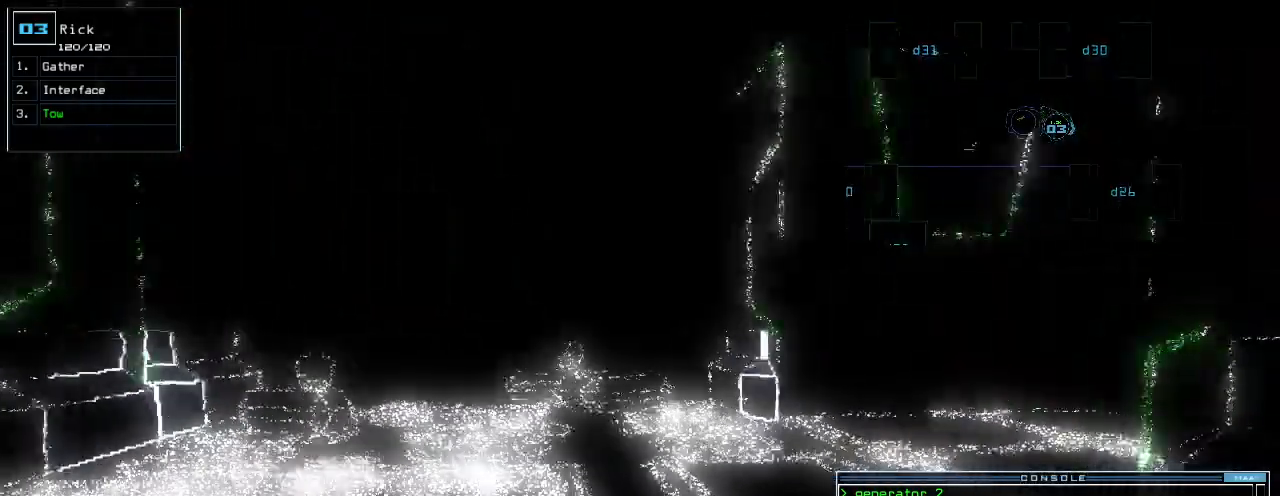
{"keys": ["right", "up"]}
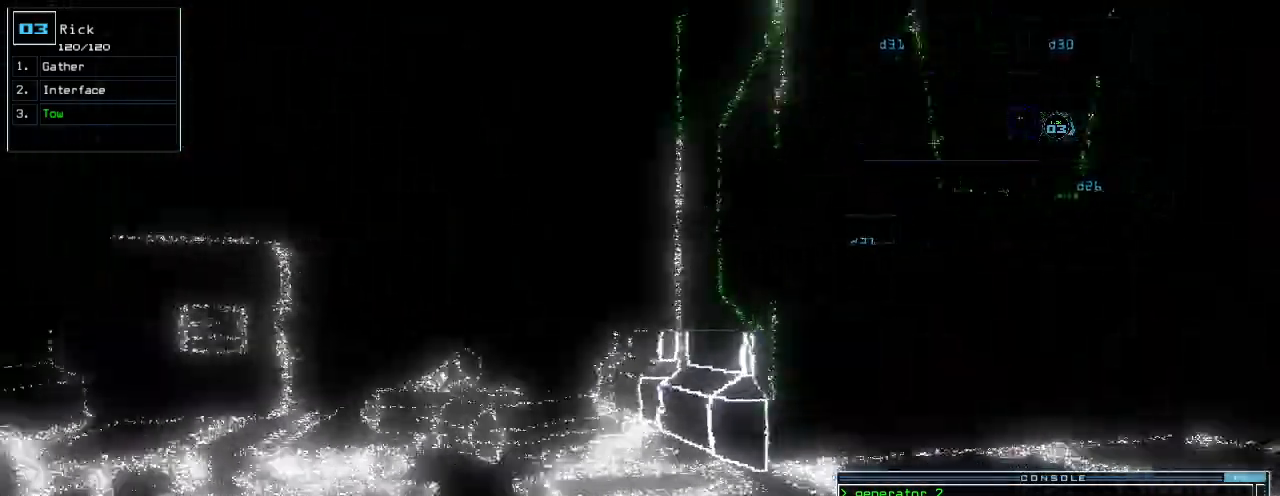
{"keys": ["up"], "events": [[40, "right", "up"], [140, "right", "down"], [320, "right", "up"]]}
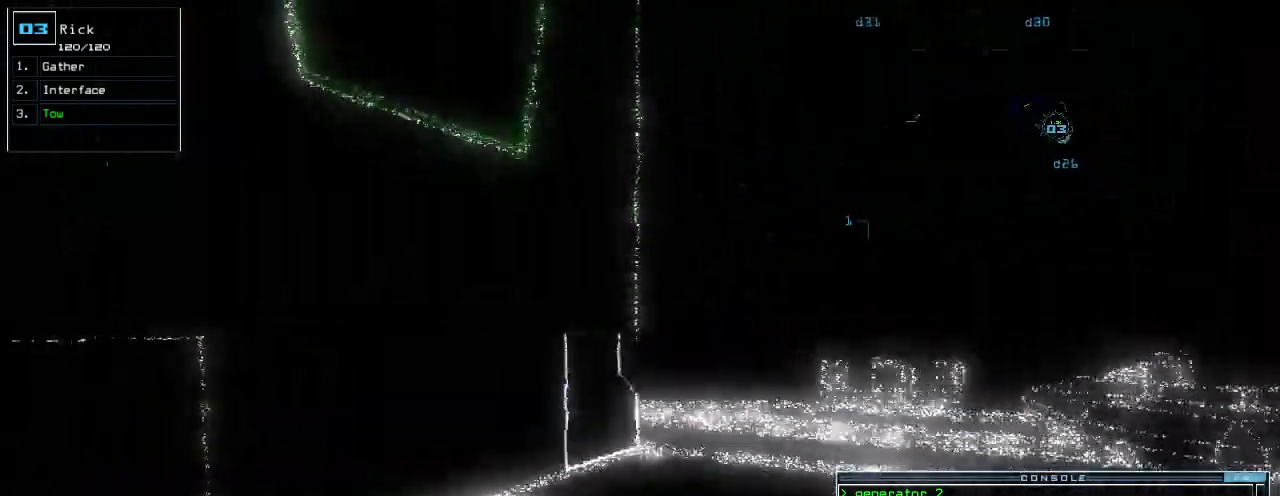
{"keys": ["up"], "events": [[160, "right", "down"], [320, "right", "up"]]}
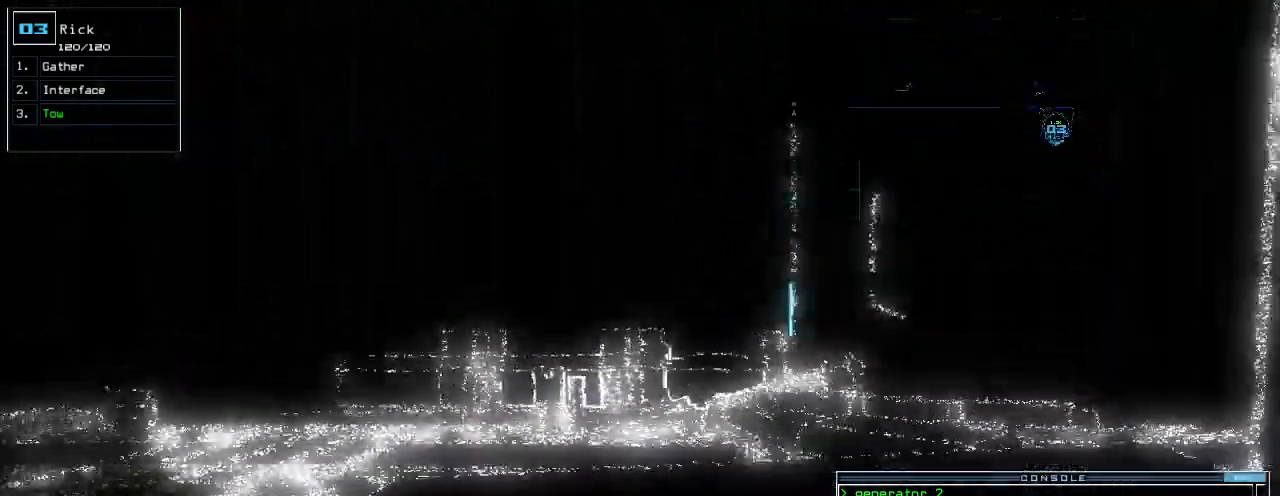
{"keys": ["up"], "events": [[320, "t", "down"], [380, "t", "up"]]}
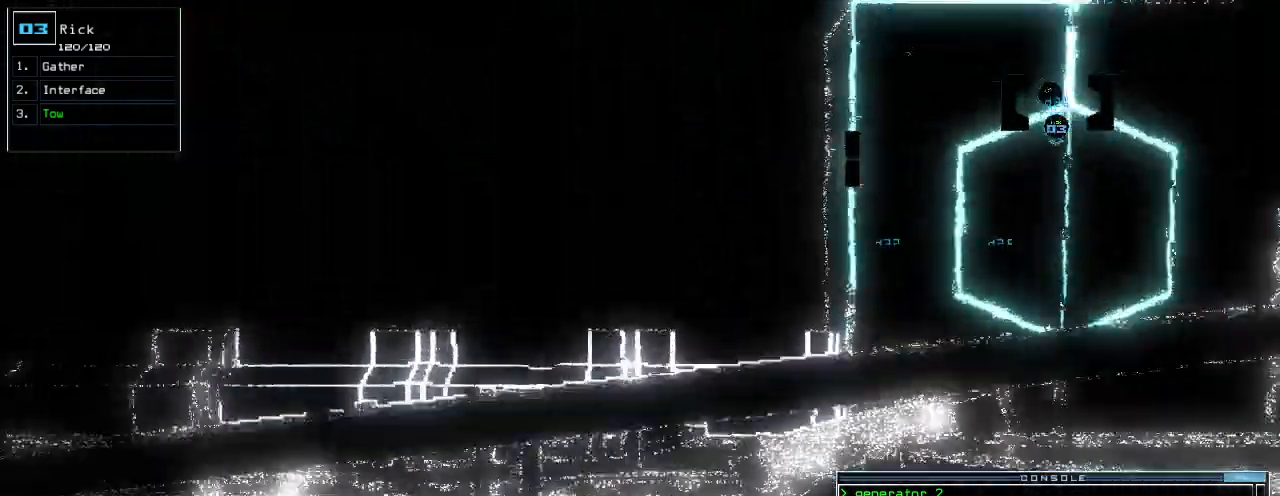
{"keys": ["o", "right", "up"], "events": [[120, "right", "down"], [200, "right", "up"], [300, "right", "down"], [420, "right", "up"], [480, "o", "down"], [500, "right", "down"]]}
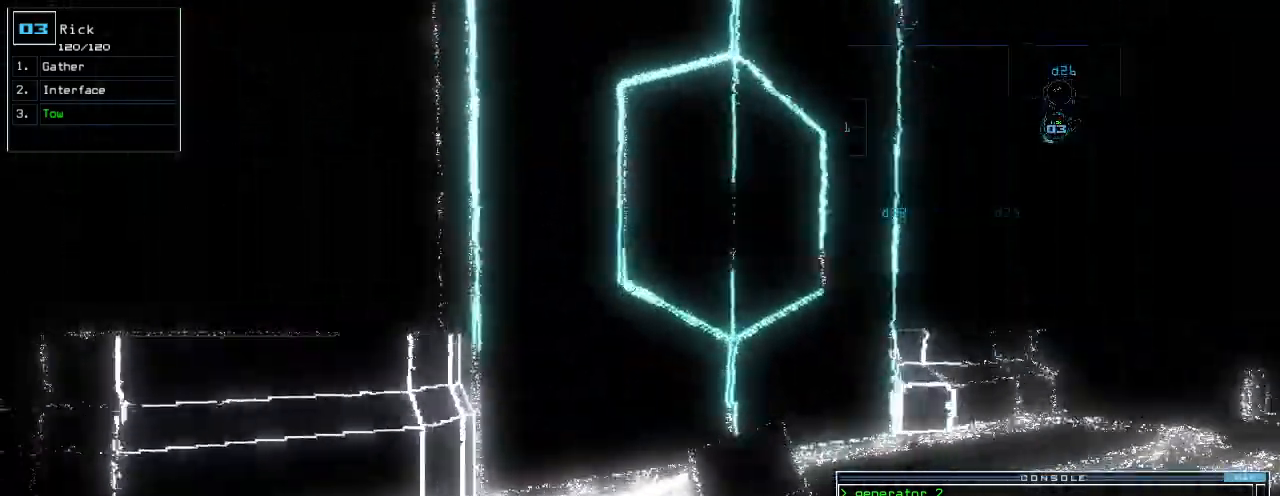
{"keys": ["up"], "events": [[20, "o", "up"], [300, "right", "up"]]}
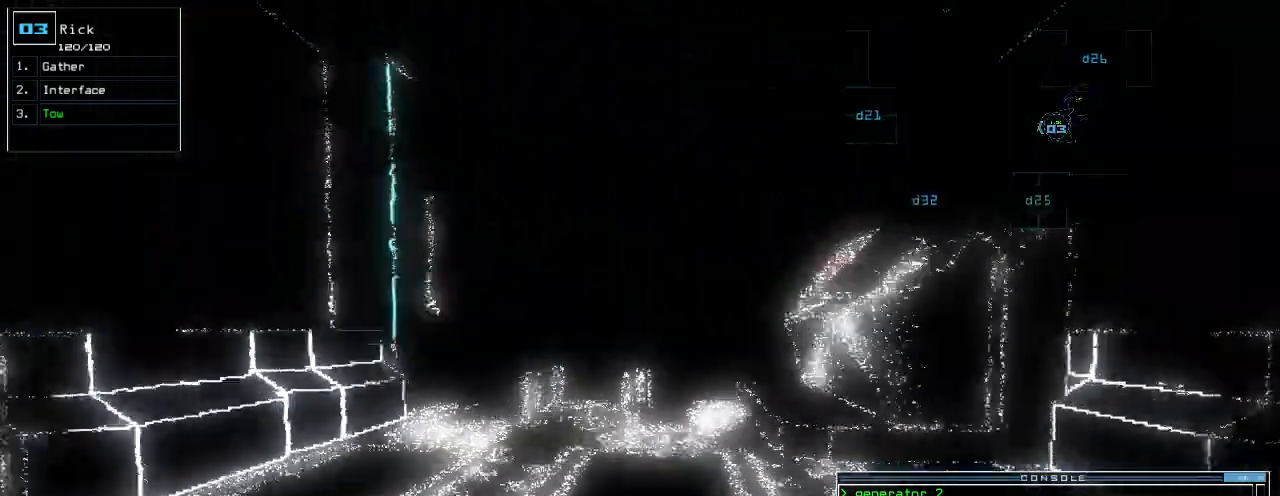
{"keys": [], "events": [[60, "return", "down"], [180, "return", "up"], [280, "up", "up"]]}
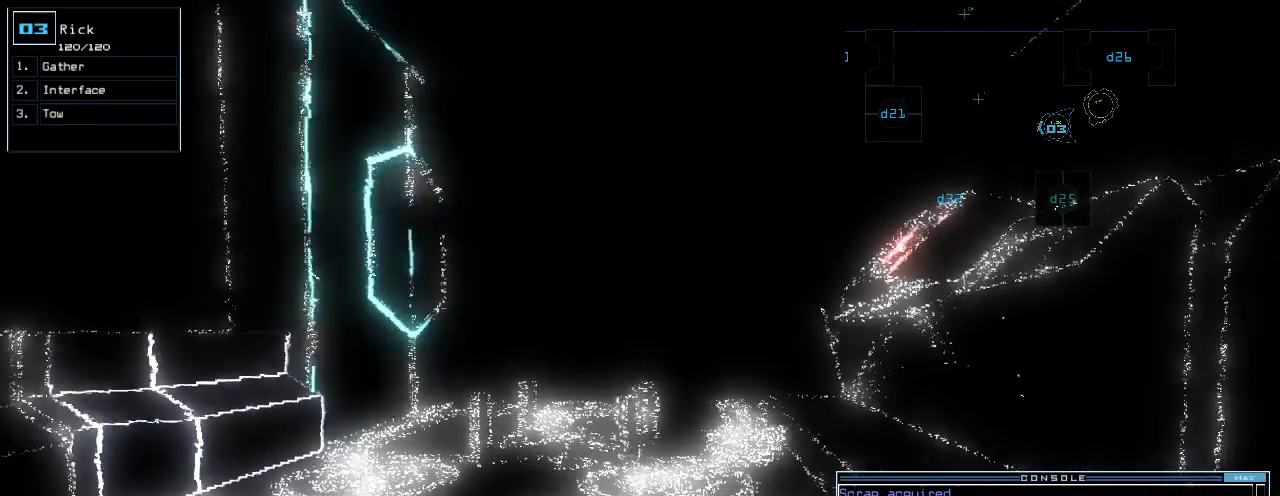
{"keys": ["a"], "events": [[220, "s", "down"], [280, "s", "up"], [360, "w", "down"], [440, "a", "down"], [500, "w", "up"]]}